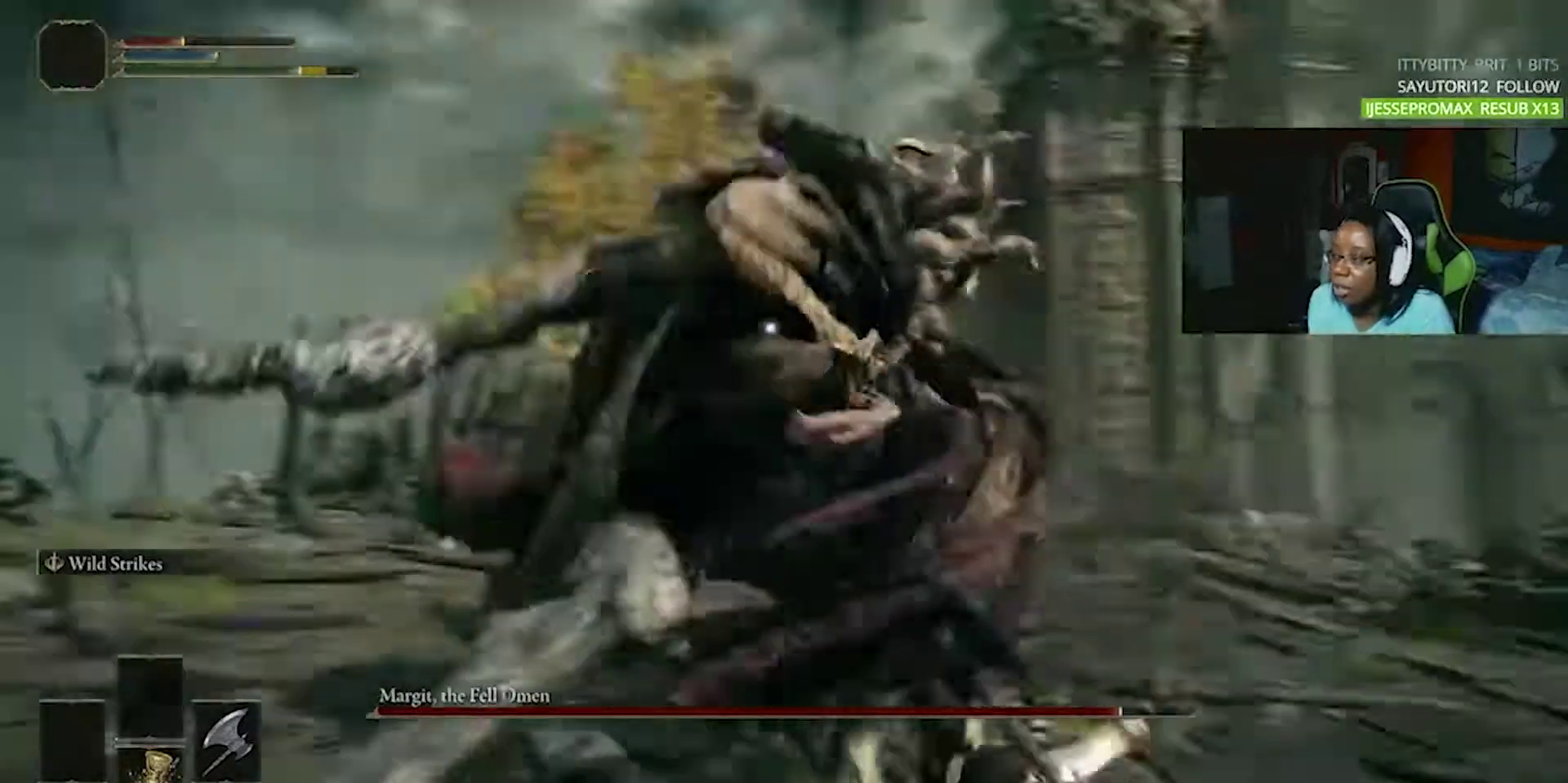
Gameplay with a controller (PlayStation layout); each line is a JSON object with the inputs held at the frame after it. "events" lists button and stick changes between this image and that frame as [ms after this image, input, new state], when the widget could be followed in between. Not read: L1 L3 R1 R3.
{"buttons": [], "events": []}
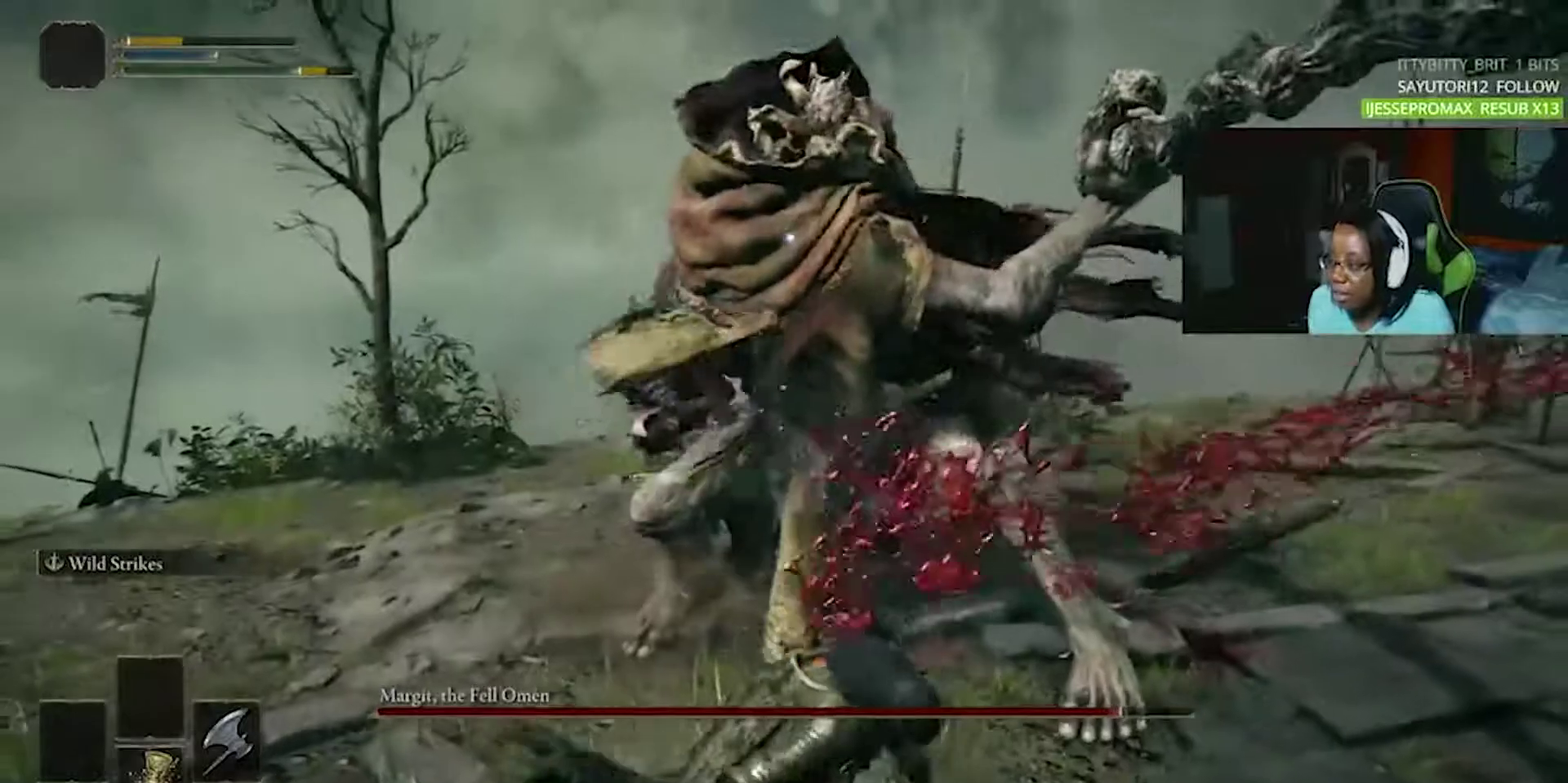
{"buttons": [], "events": [[233, "CIRCLE", "down"], [300, "CIRCLE", "up"], [400, "CIRCLE", "down"], [467, "CIRCLE", "up"]]}
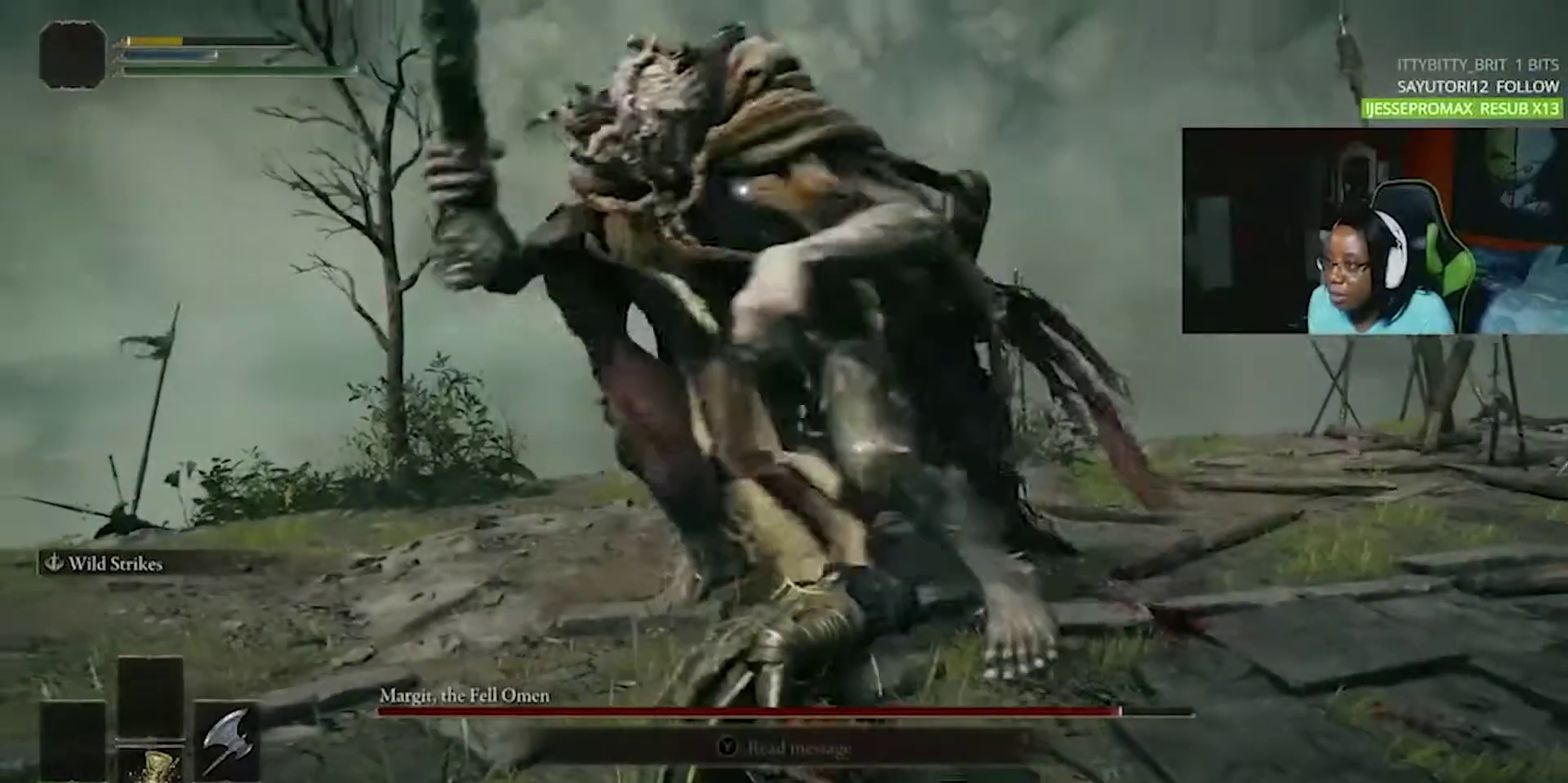
{"buttons": [], "events": []}
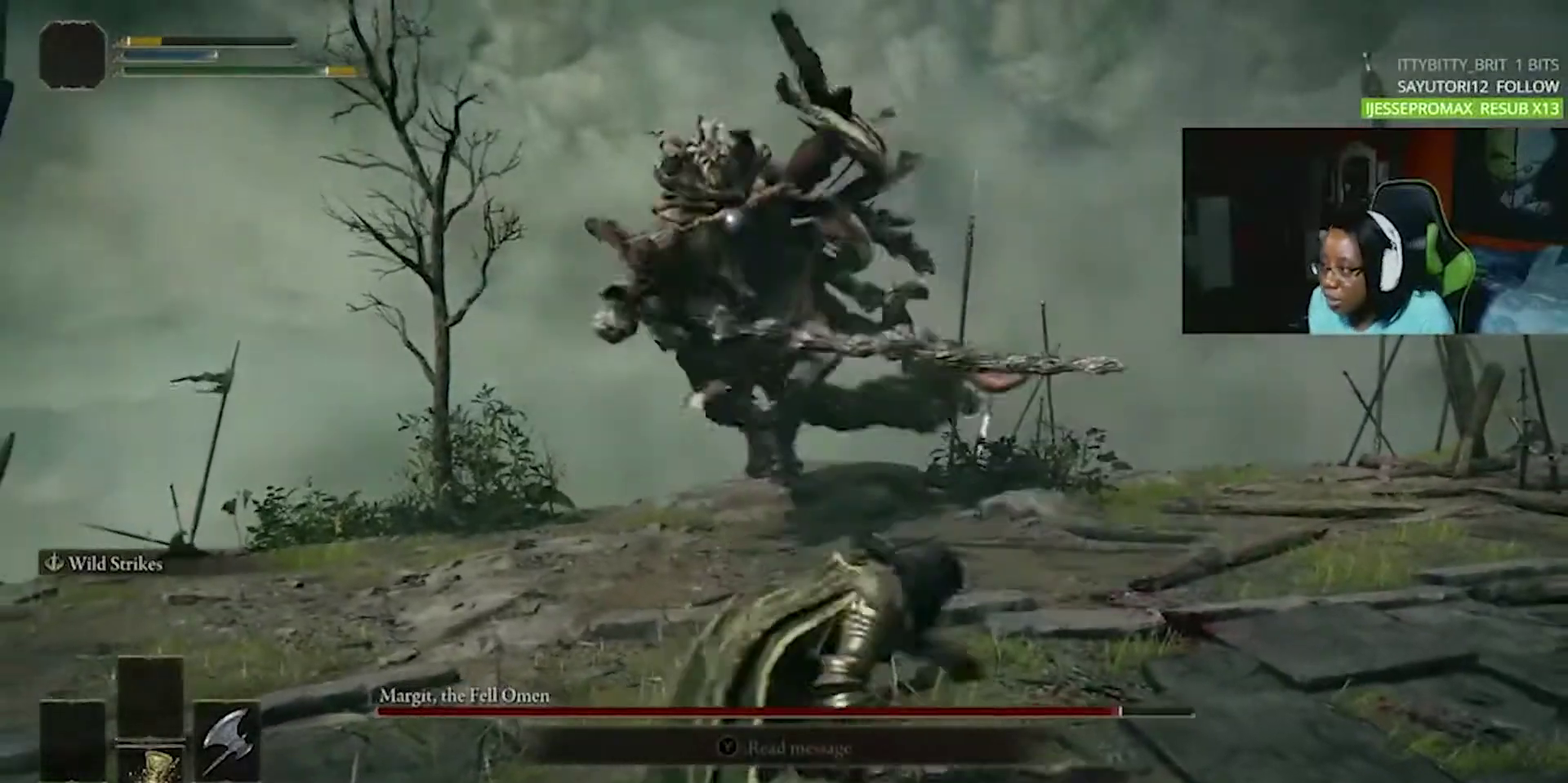
{"buttons": [], "events": [[333, "SQUARE", "down"], [450, "SQUARE", "up"]]}
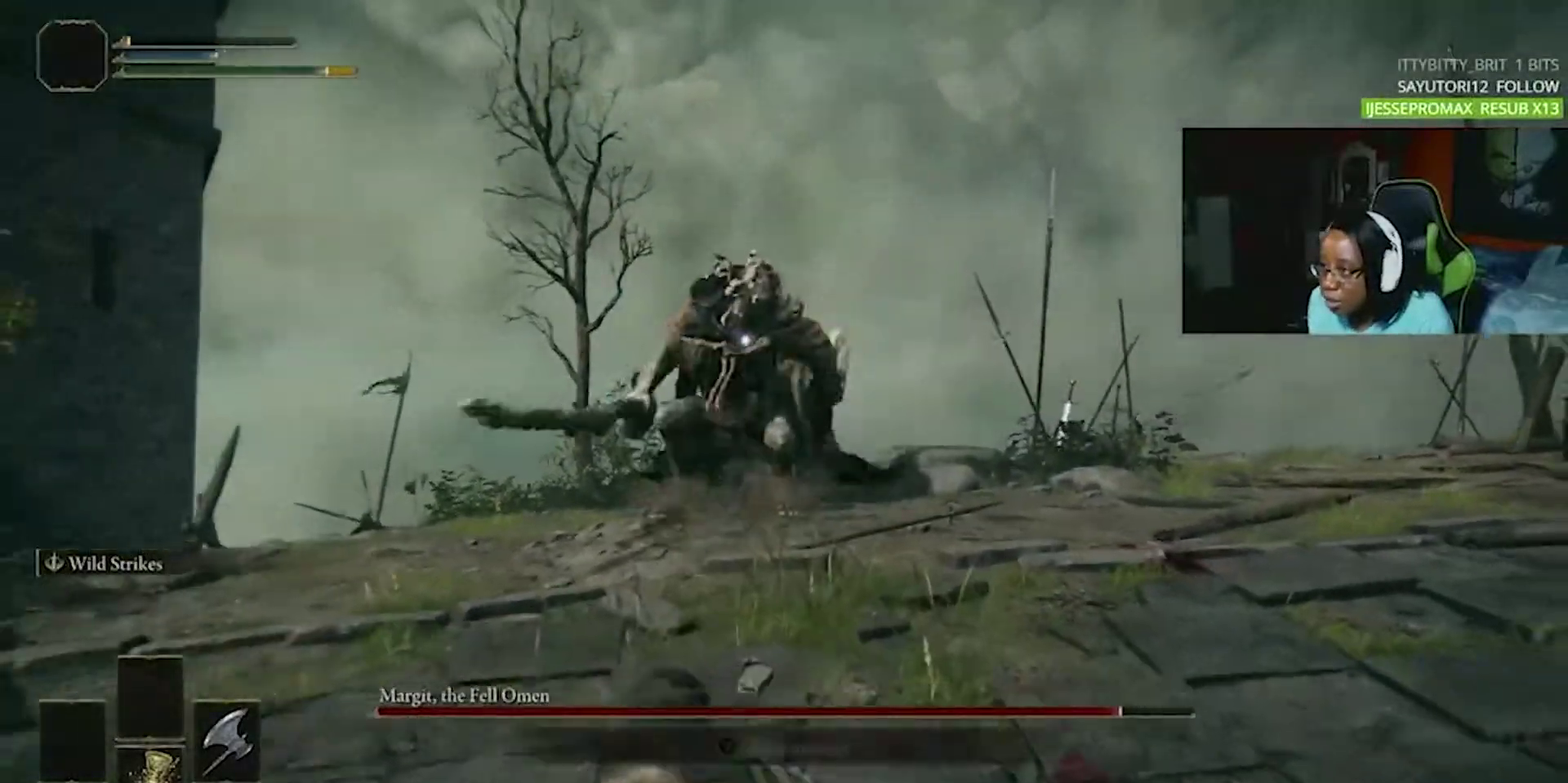
{"buttons": [], "events": [[50, "SQUARE", "down"], [133, "SQUARE", "up"], [200, "SQUARE", "down"], [300, "SQUARE", "up"]]}
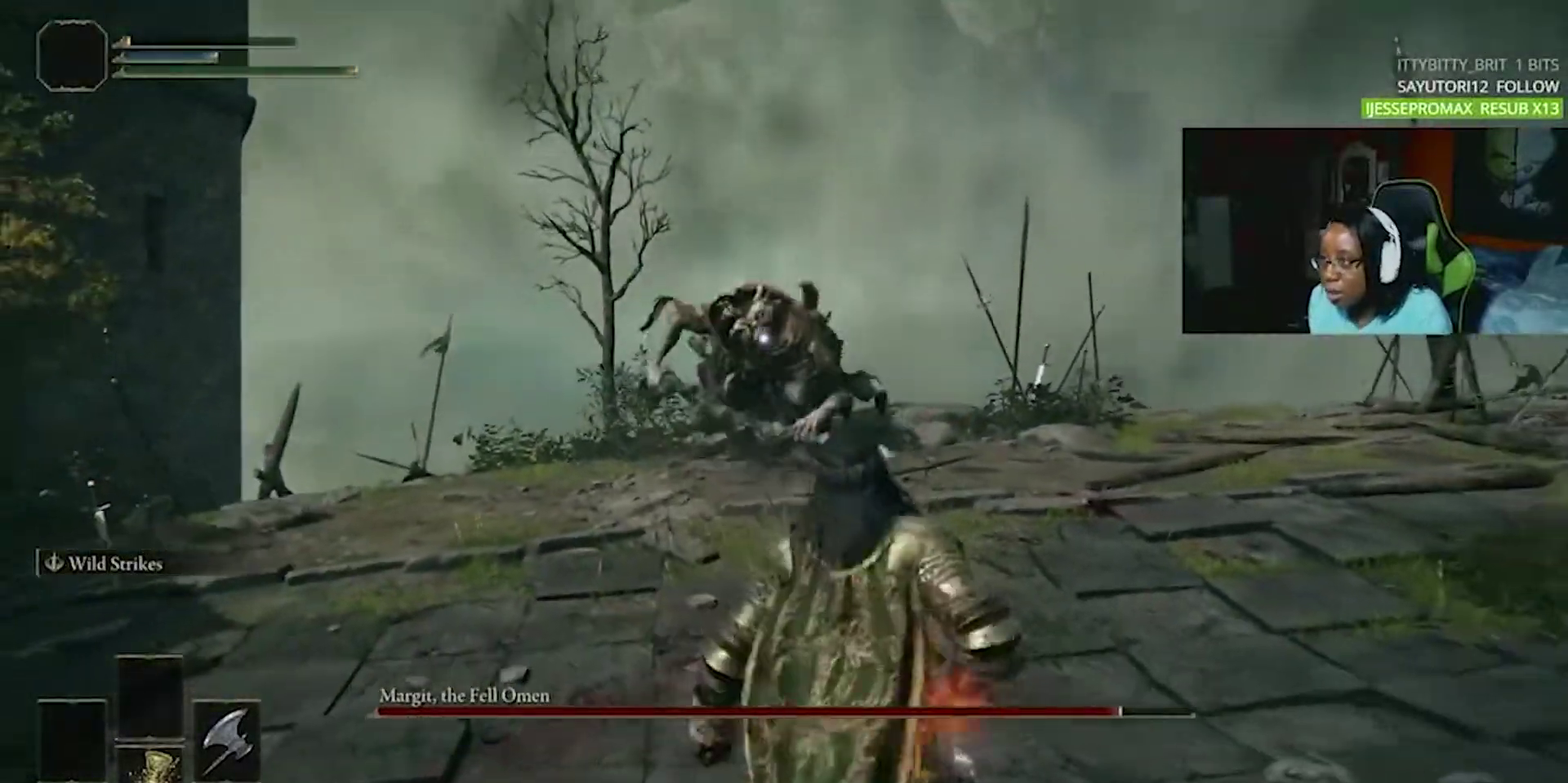
{"buttons": [], "events": []}
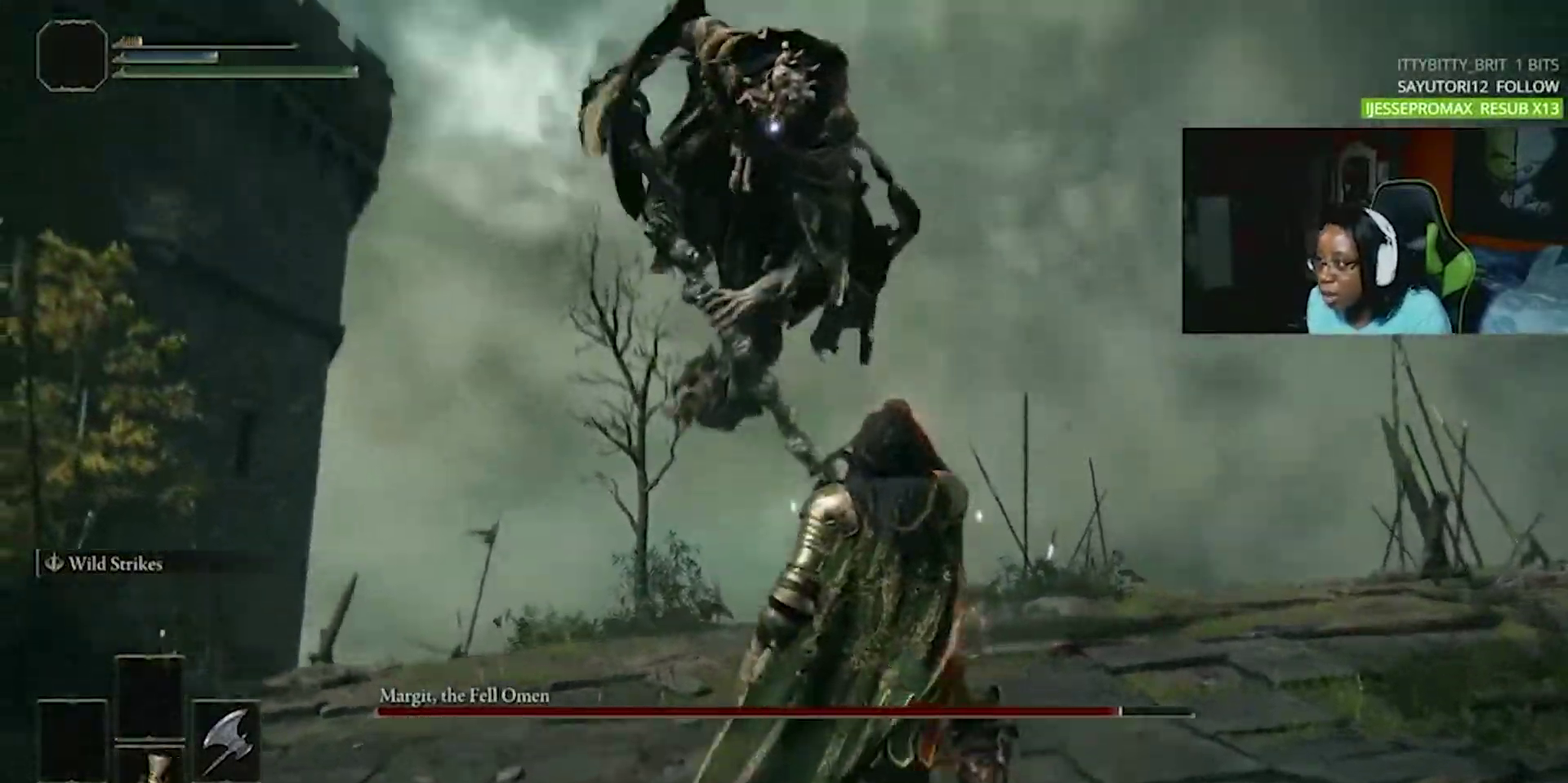
{"buttons": [], "events": []}
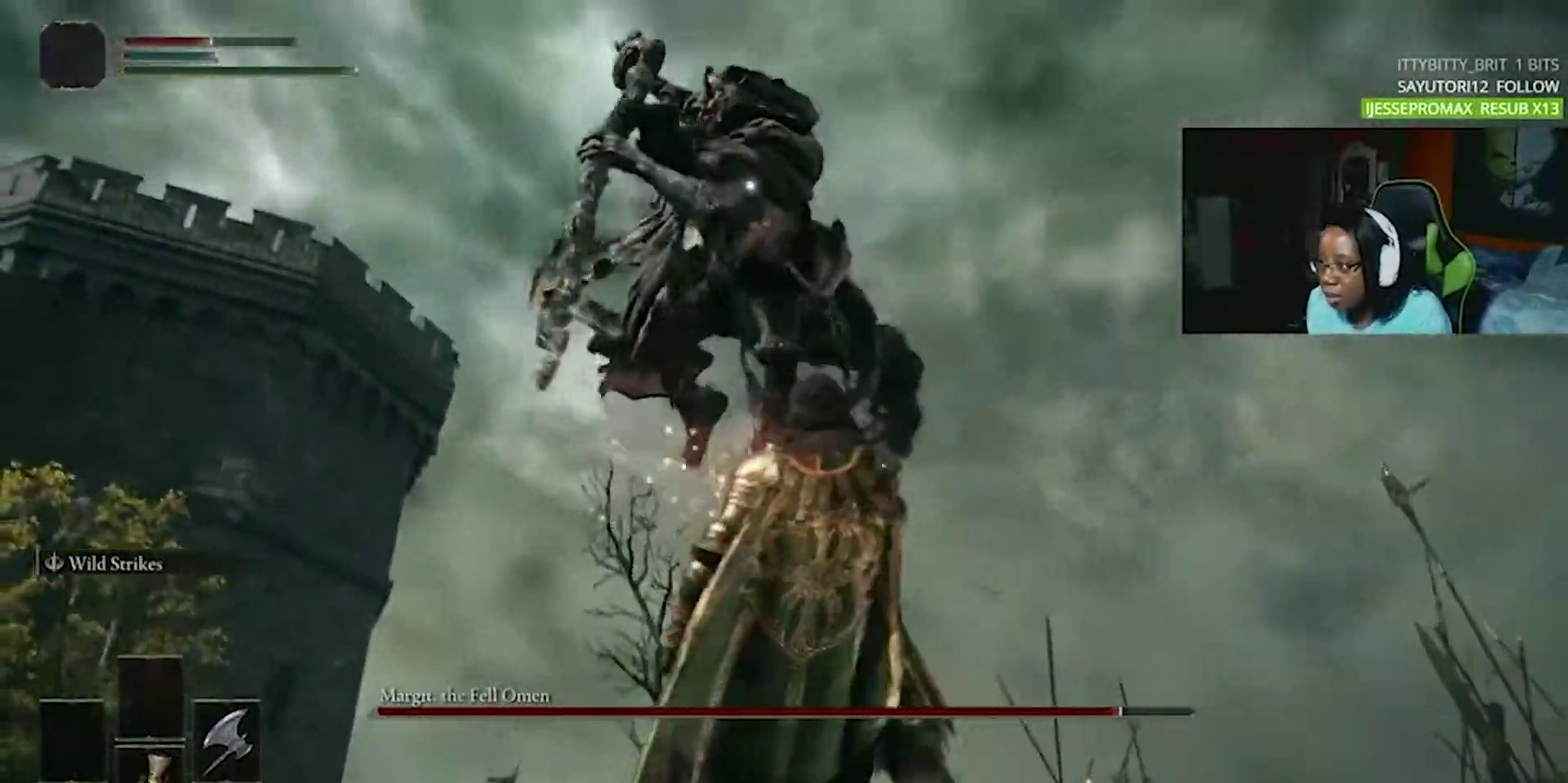
{"buttons": ["R2"], "events": [[117, "CIRCLE", "down"], [217, "CIRCLE", "up"], [267, "CIRCLE", "down"], [350, "CIRCLE", "up"], [483, "R2", "down"]]}
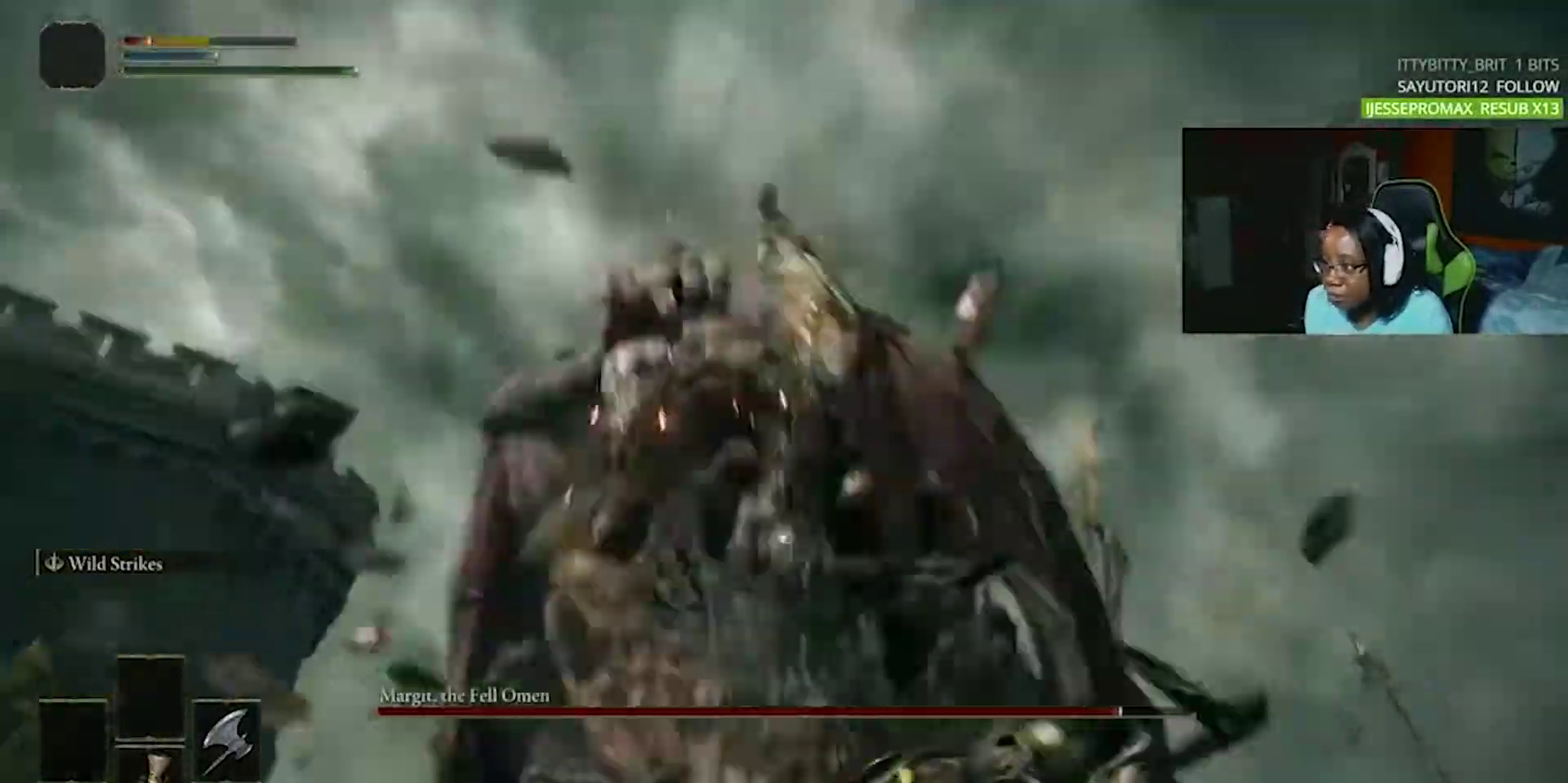
{"buttons": [], "events": [[67, "R2", "up"]]}
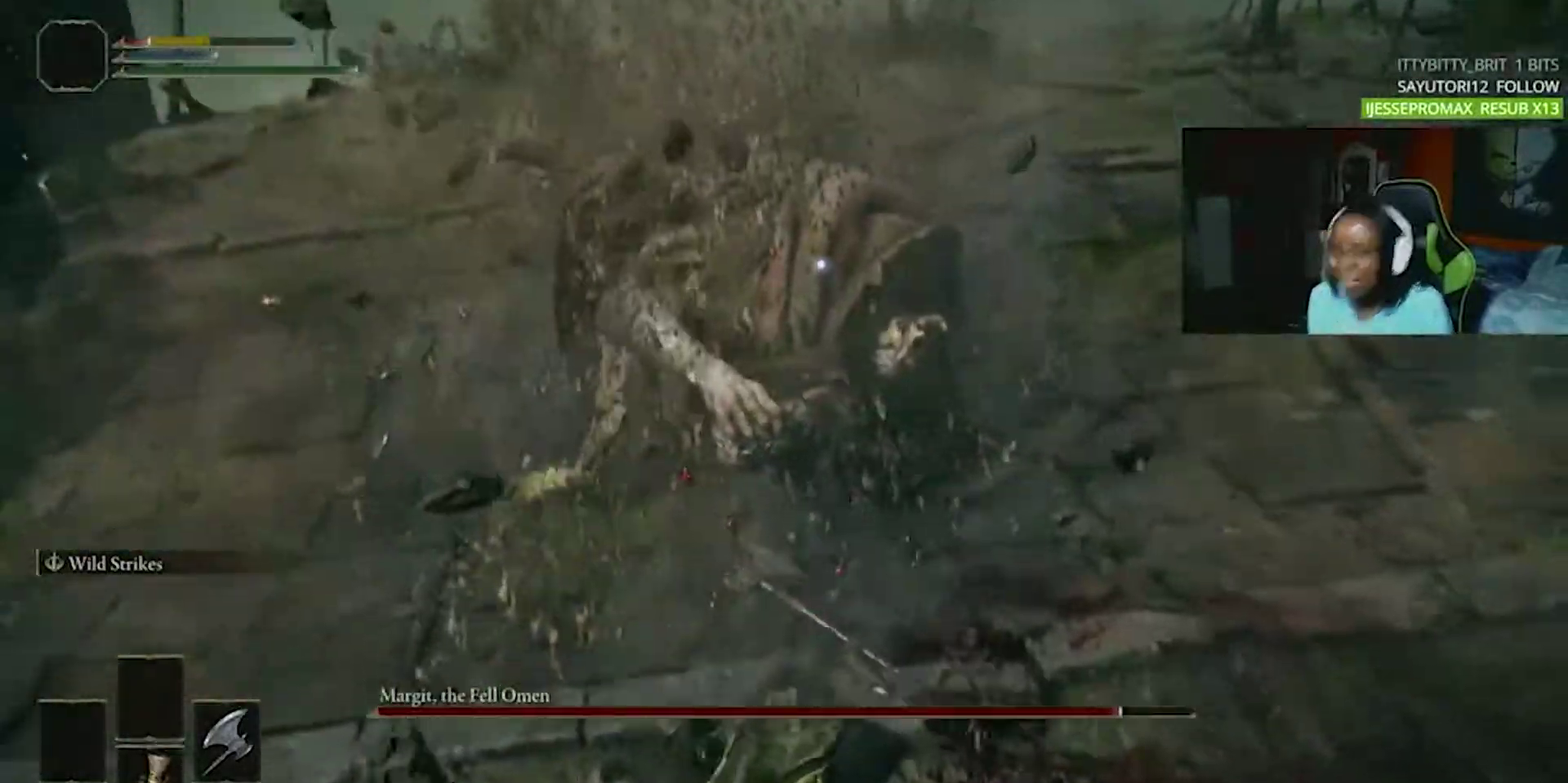
{"buttons": [], "events": []}
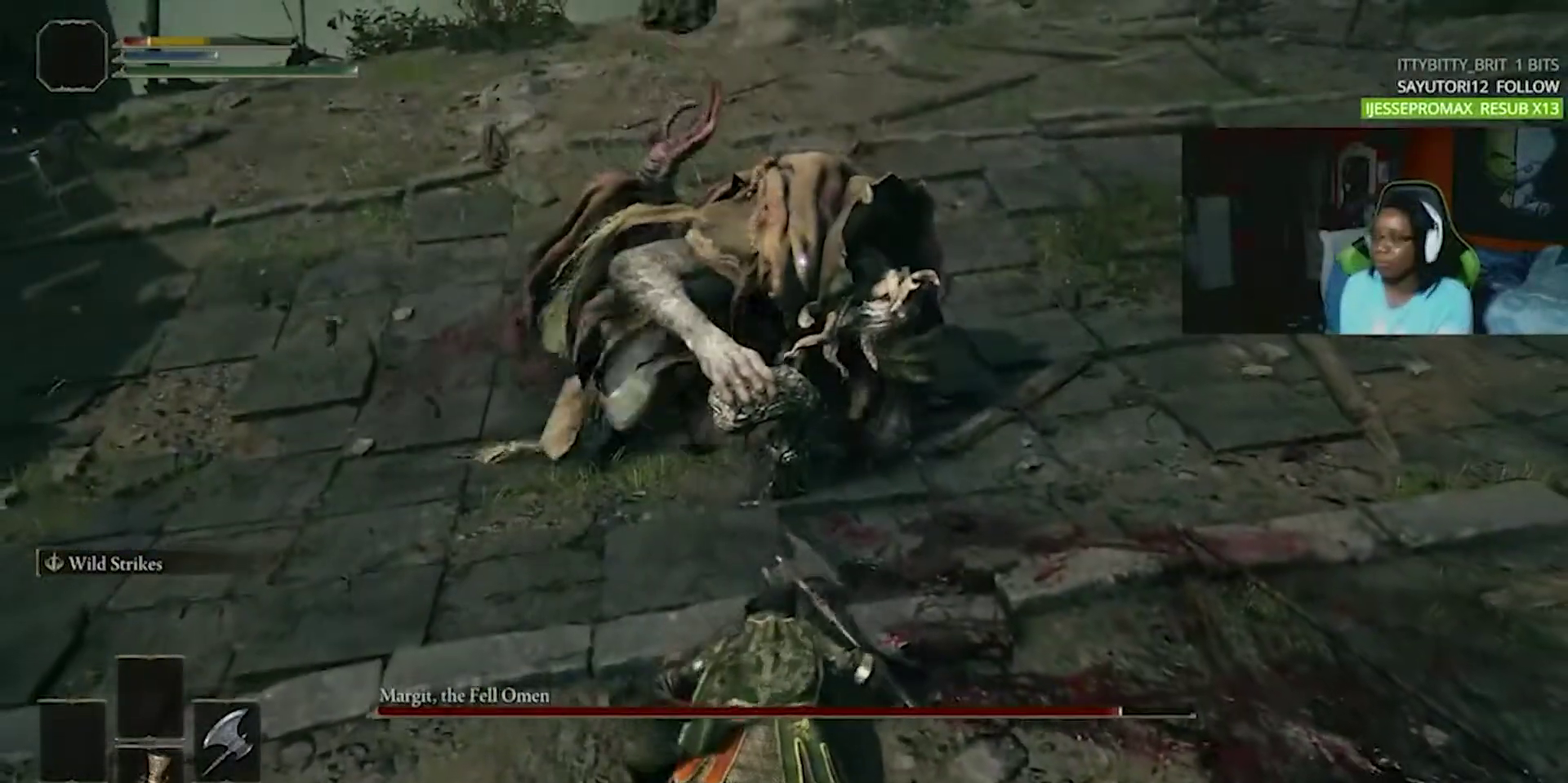
{"buttons": [], "events": []}
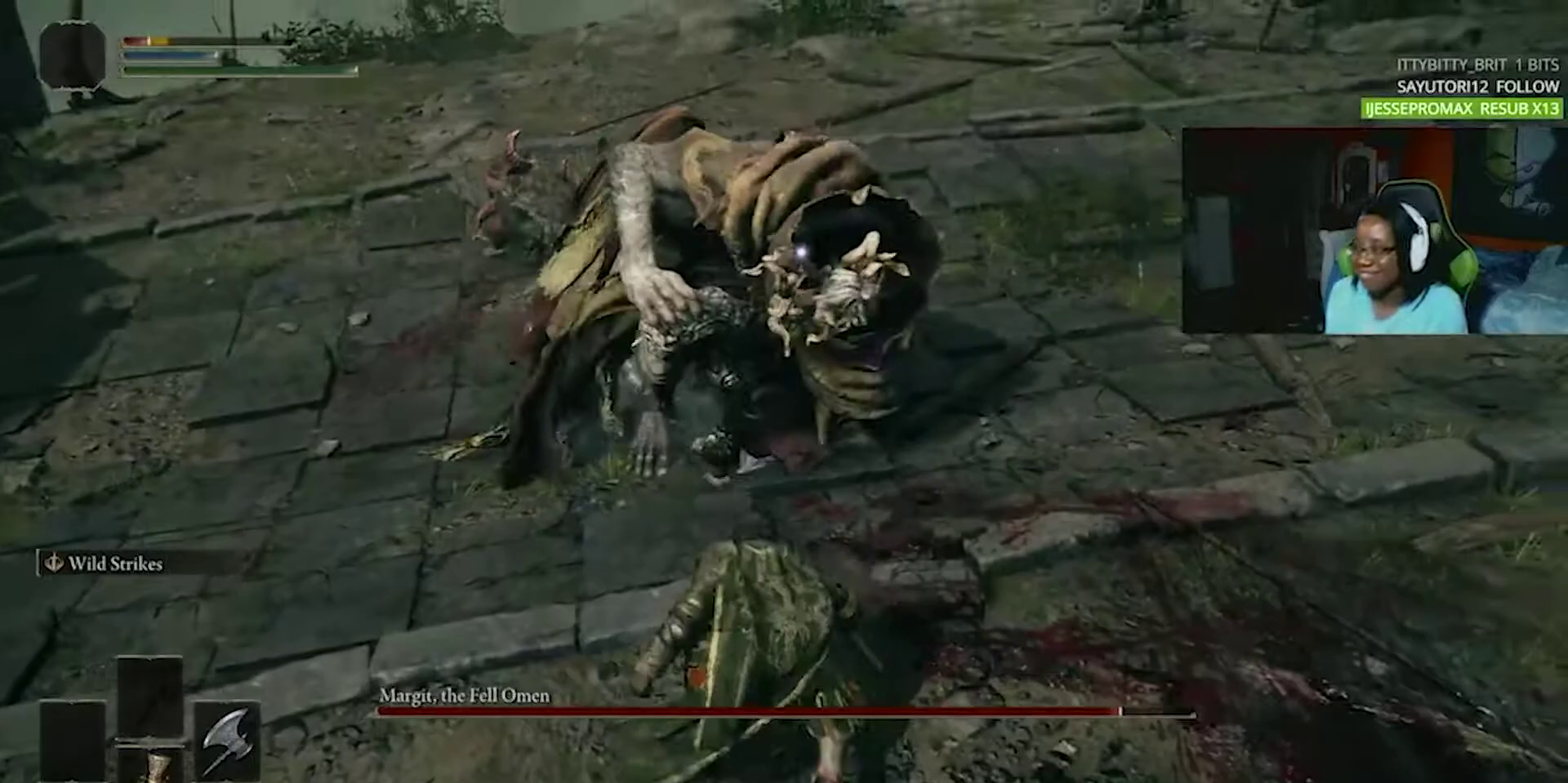
{"buttons": ["L2"], "events": [[117, "L2", "down"]]}
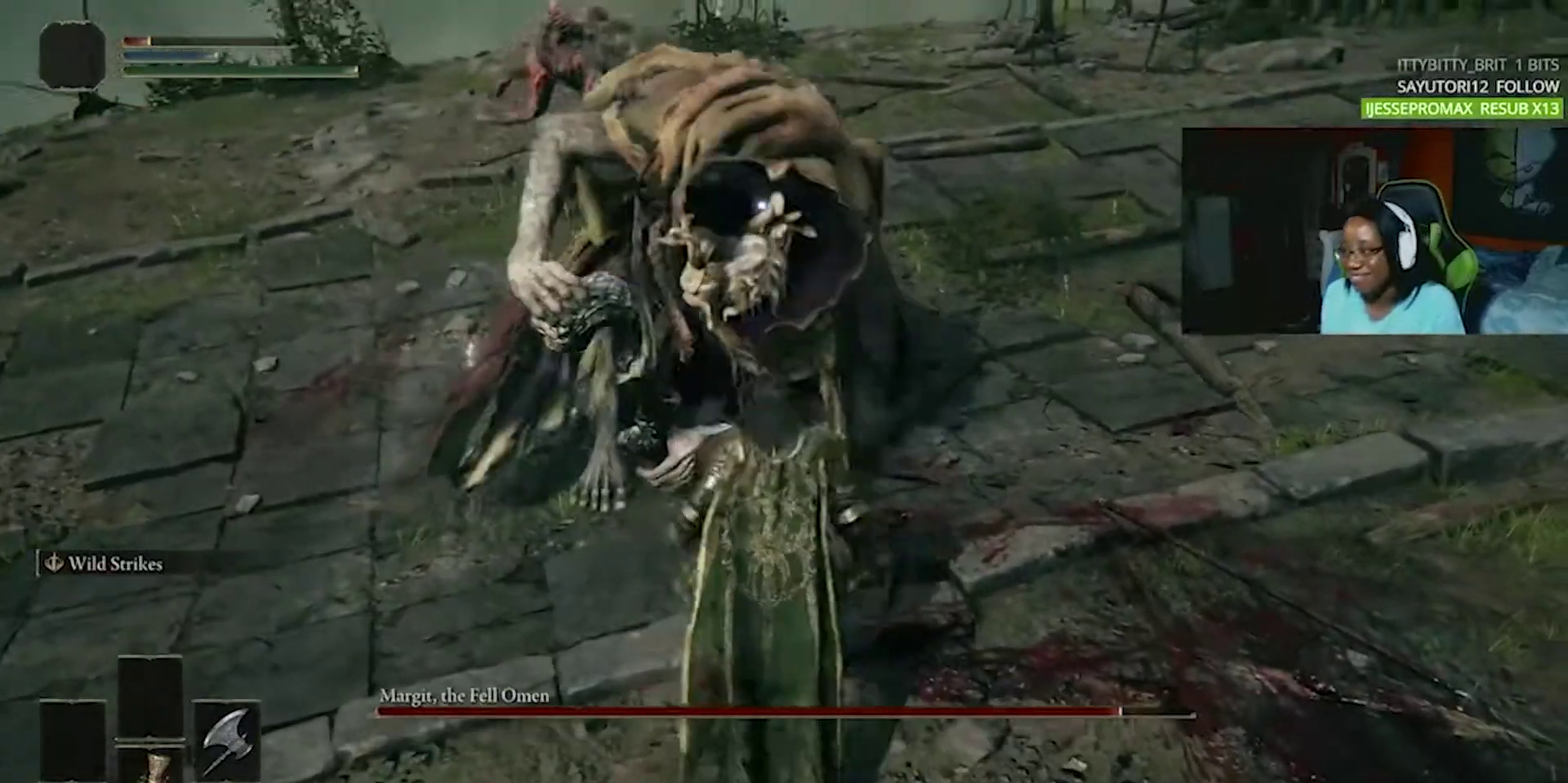
{"buttons": ["L2"], "events": []}
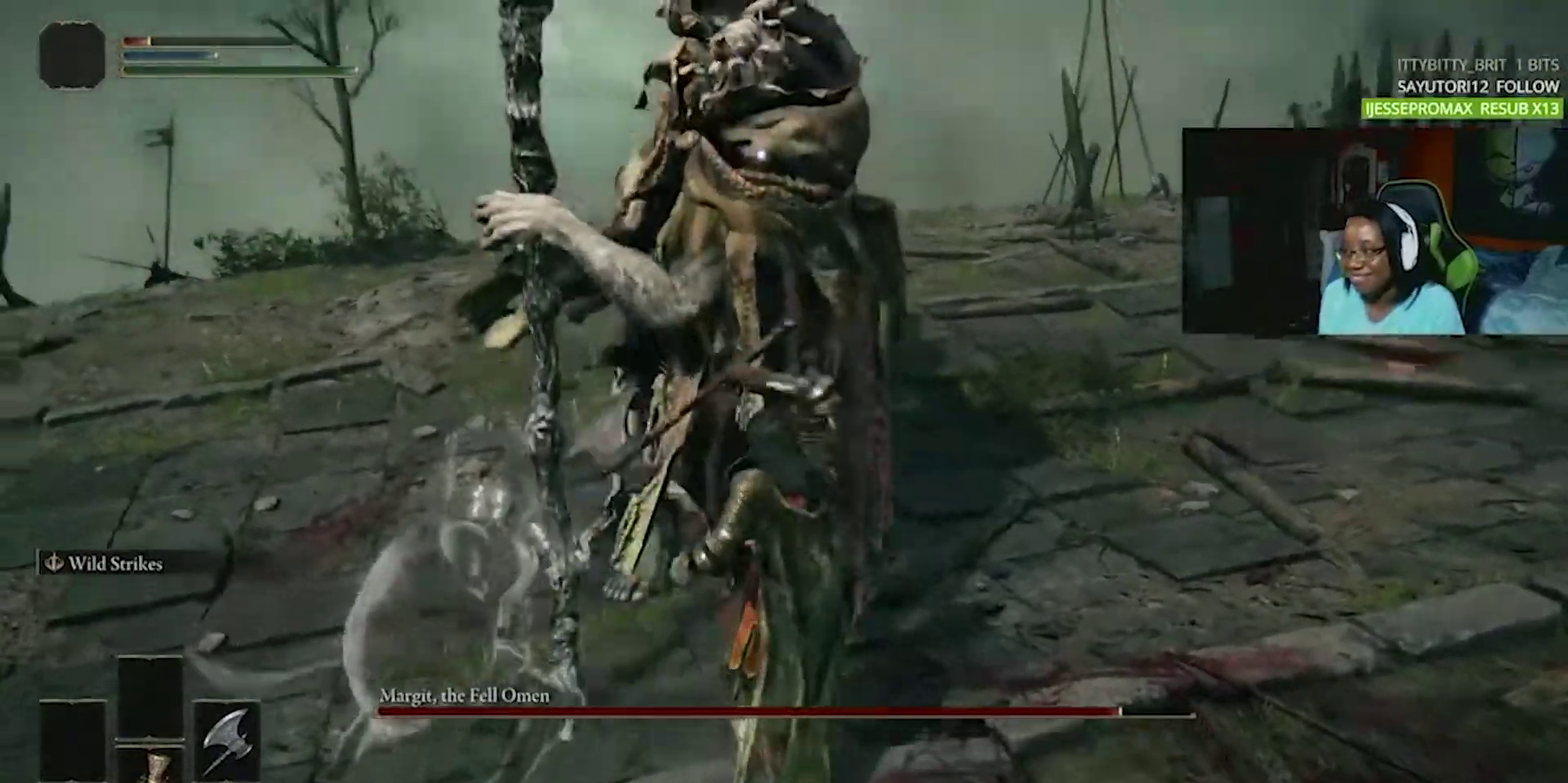
{"buttons": ["L2"], "events": []}
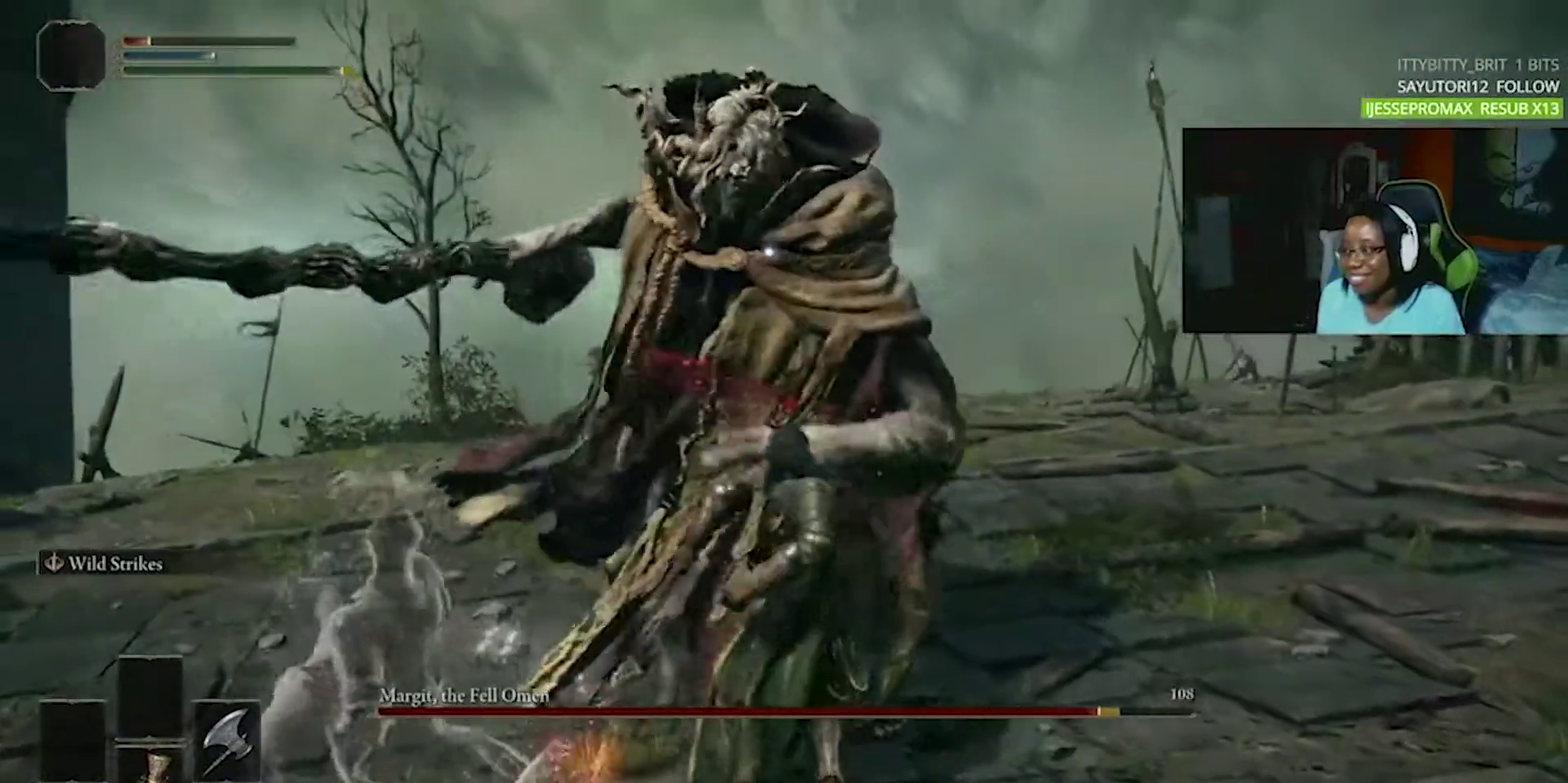
{"buttons": ["L2"], "events": []}
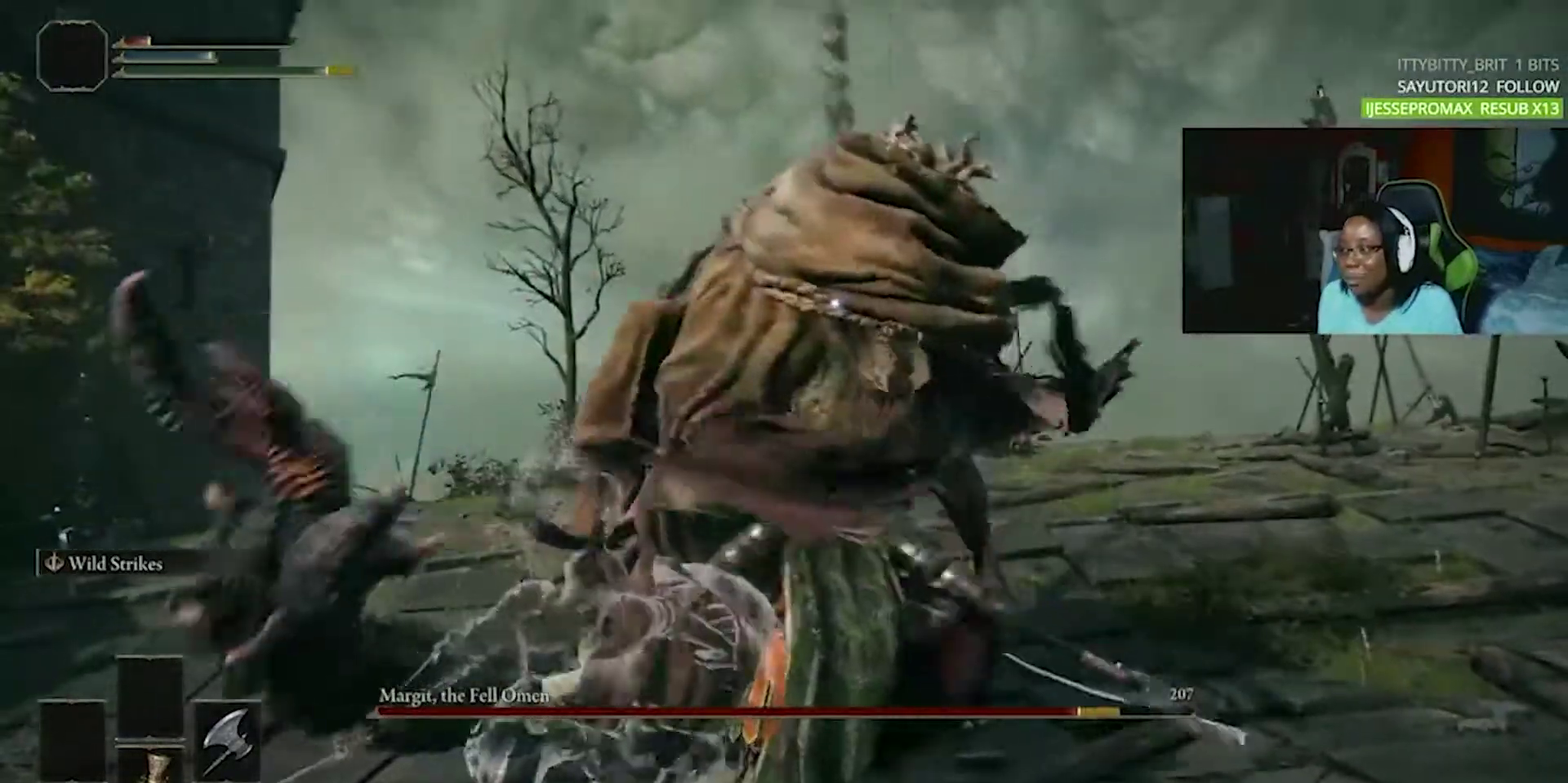
{"buttons": ["L2"], "events": []}
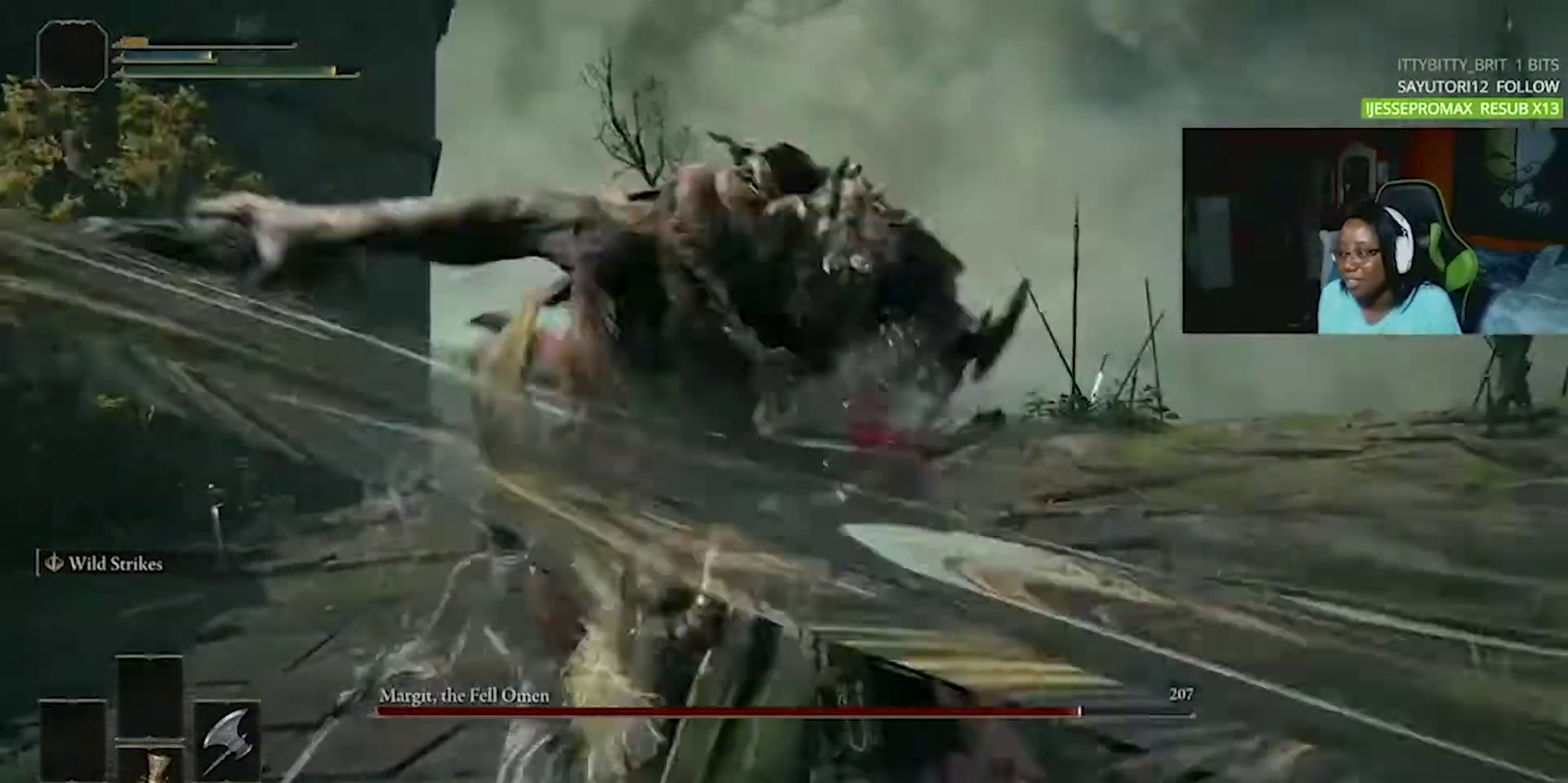
{"buttons": ["L2"], "events": []}
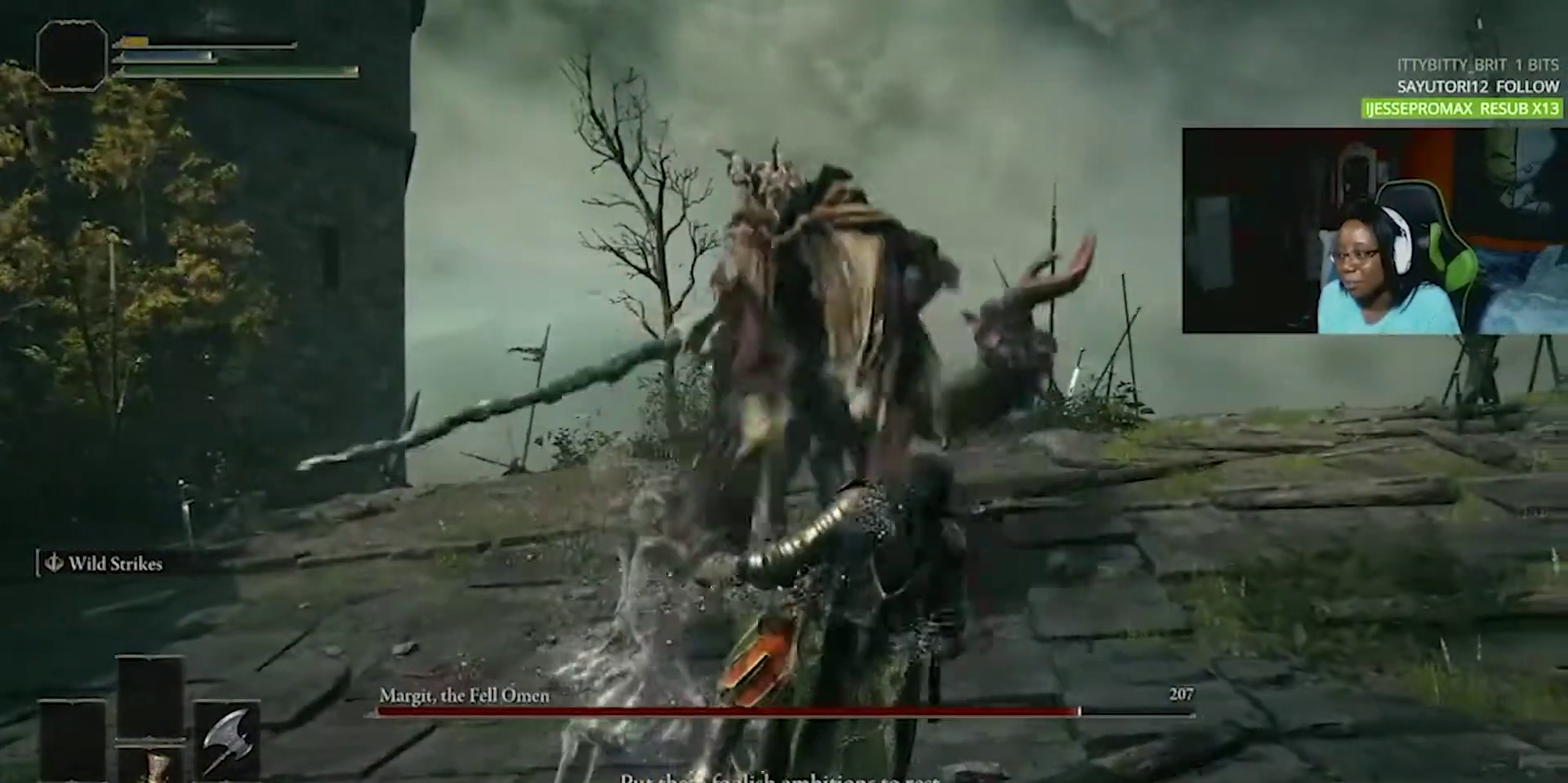
{"buttons": [], "events": [[167, "L2", "up"]]}
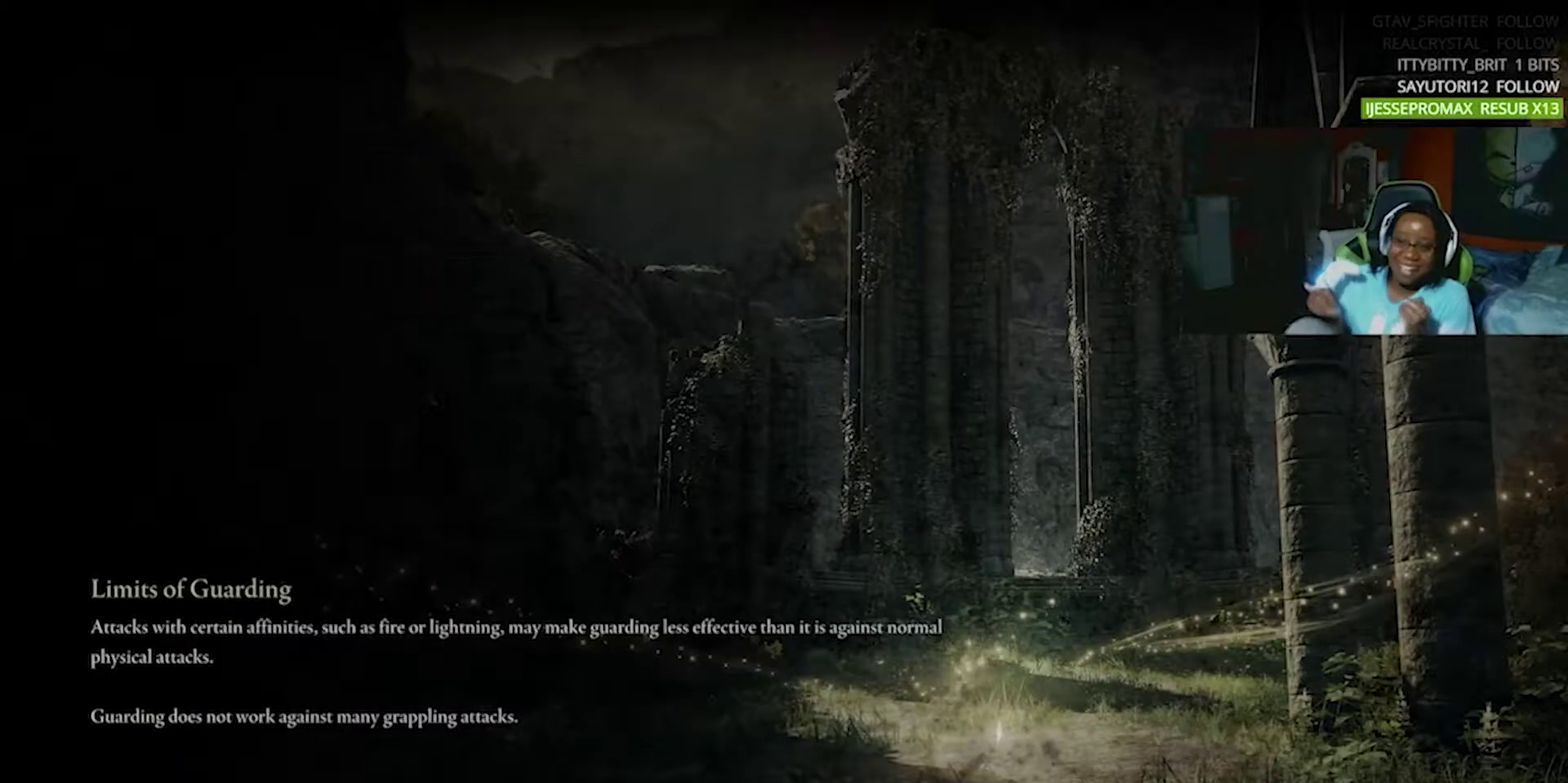
{"buttons": [], "events": []}
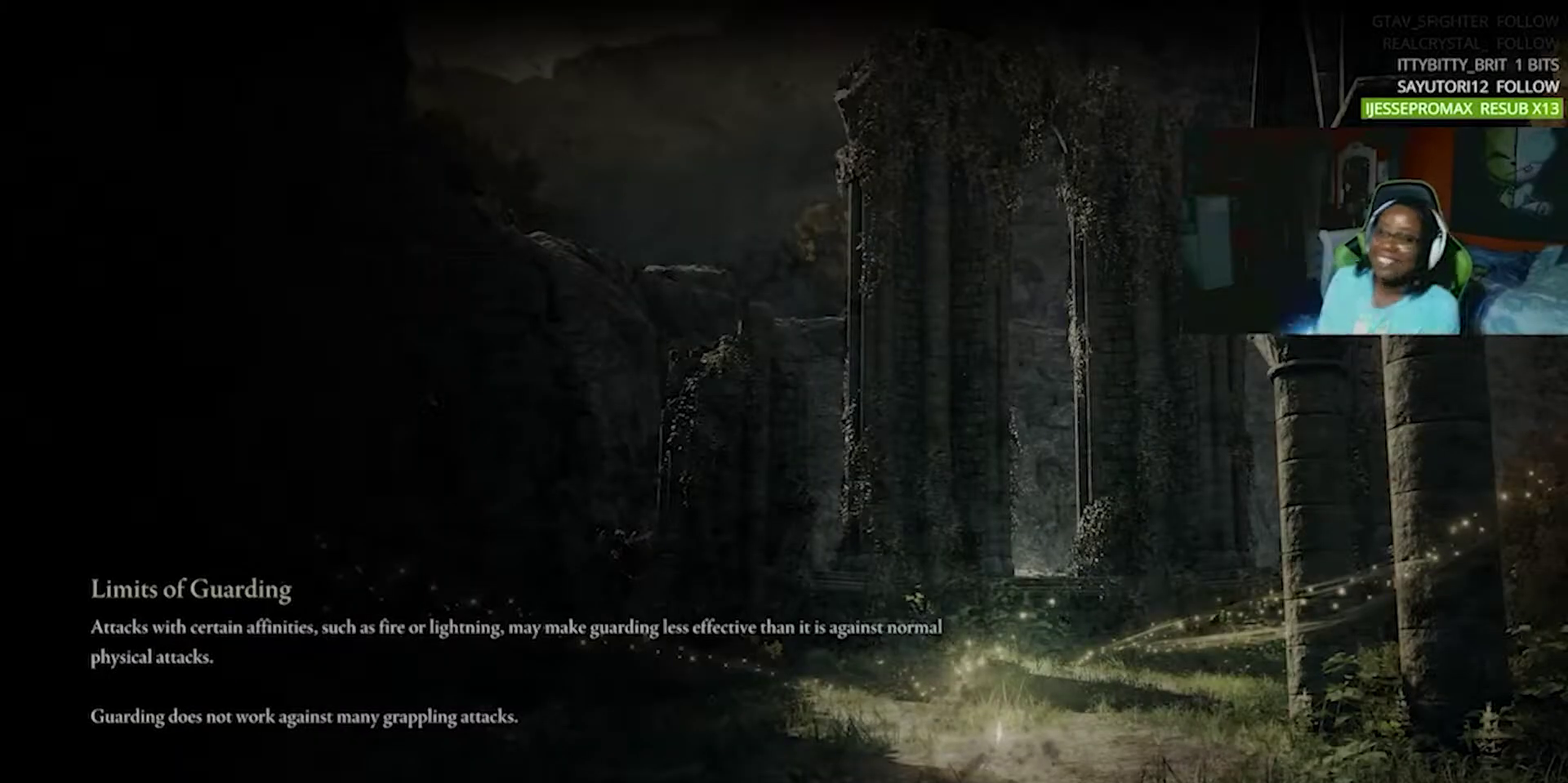
{"buttons": [], "events": []}
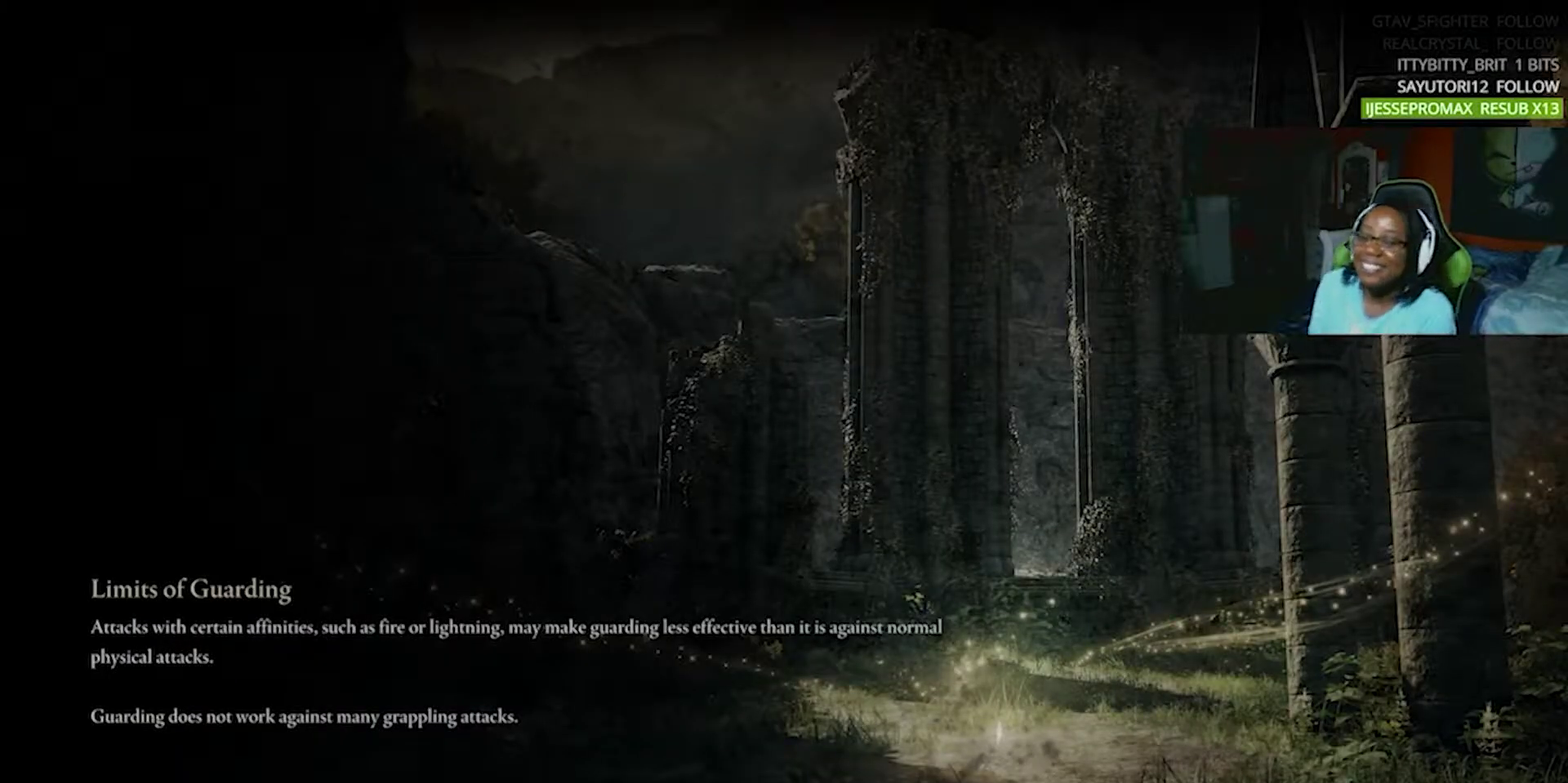
{"buttons": [], "events": []}
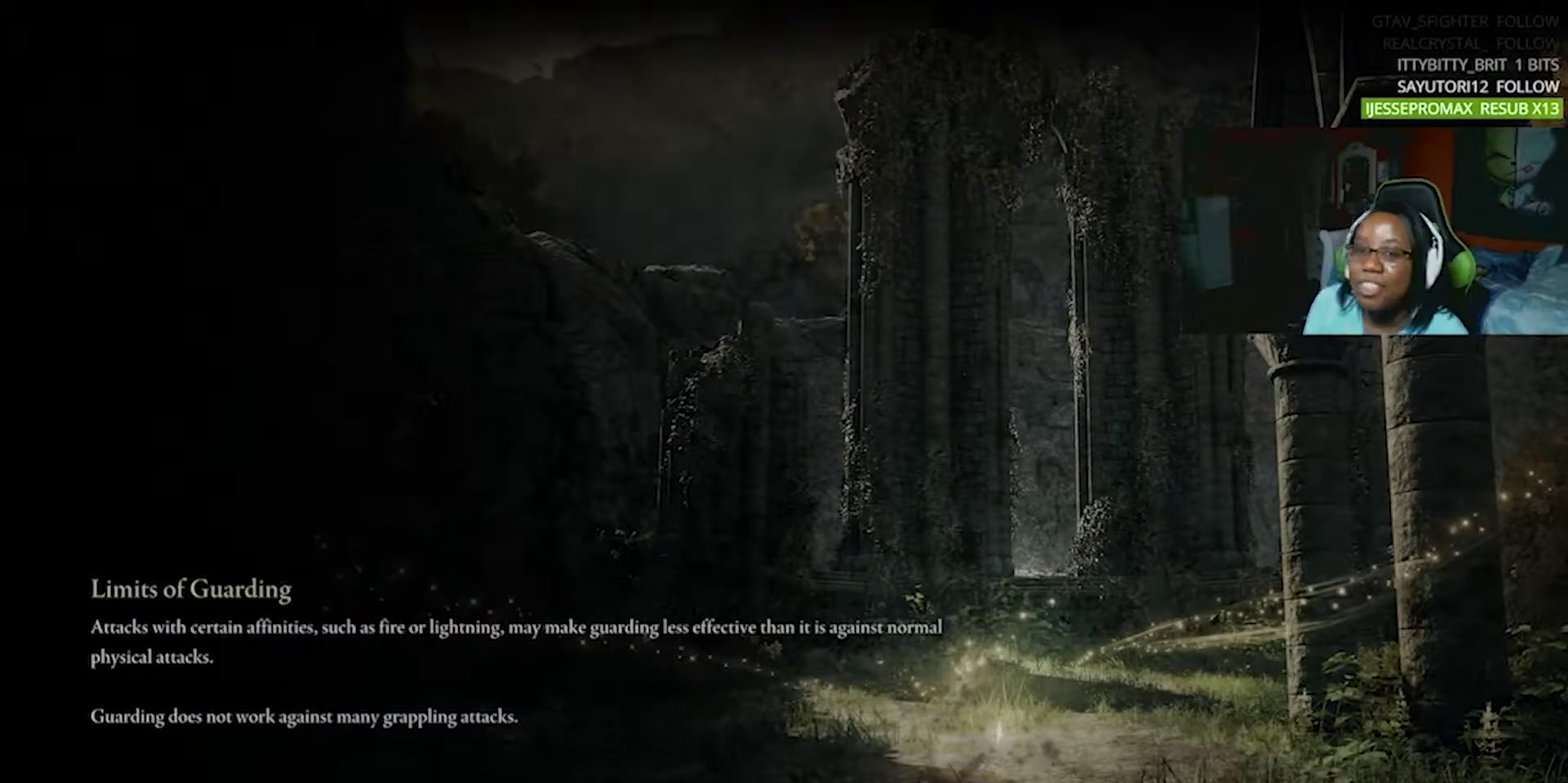
{"buttons": [], "events": []}
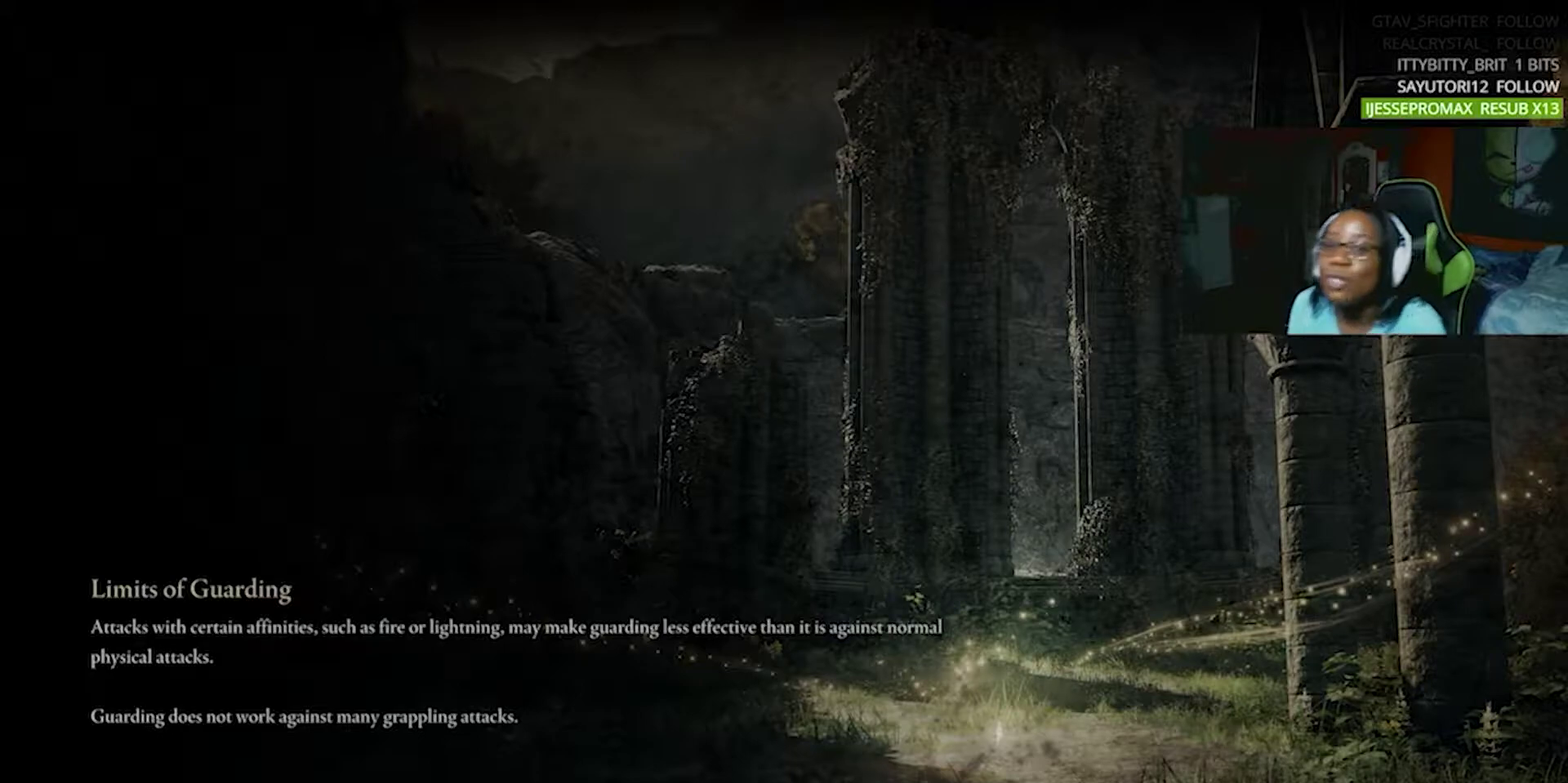
{"buttons": [], "events": []}
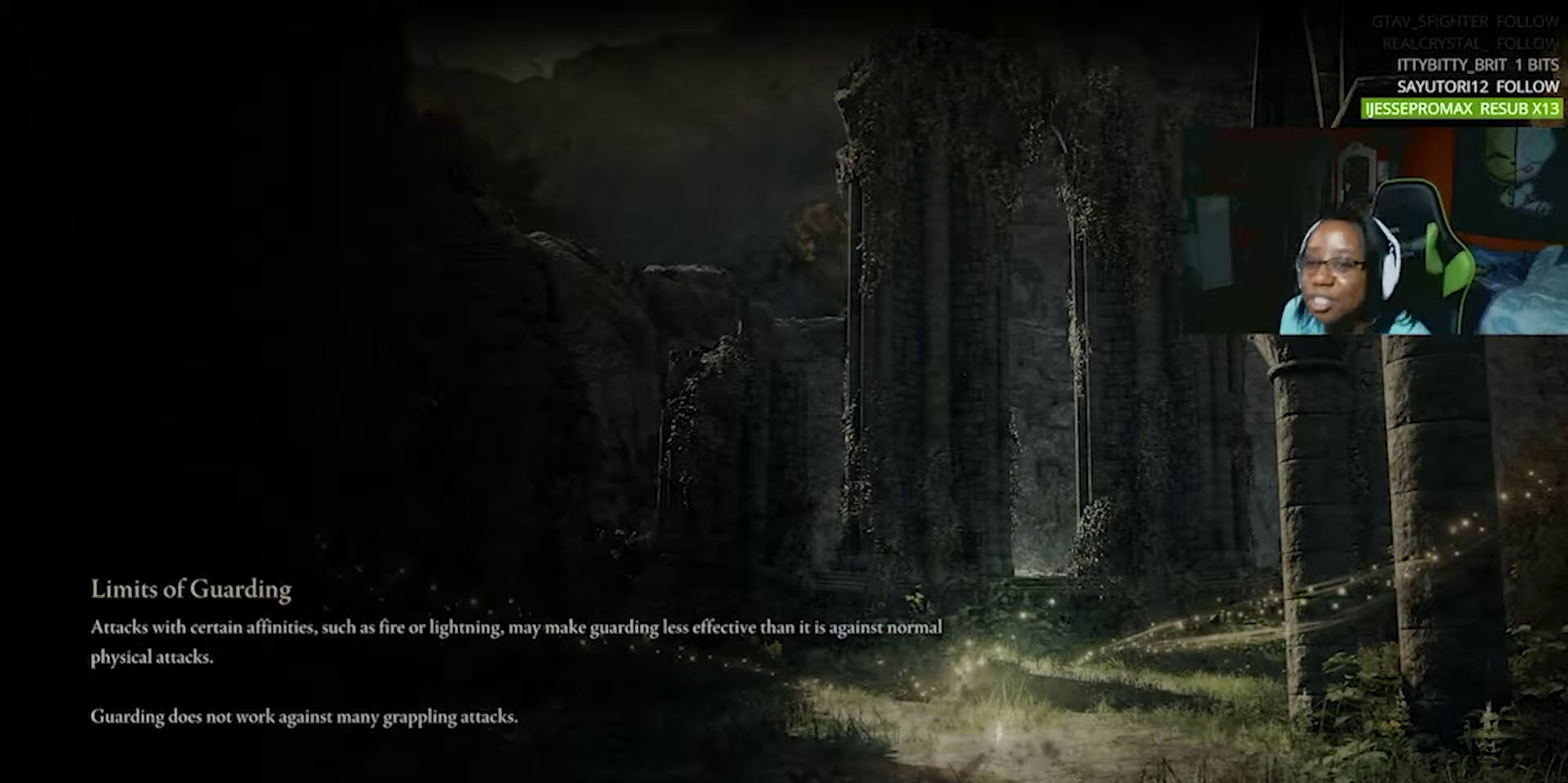
{"buttons": [], "events": []}
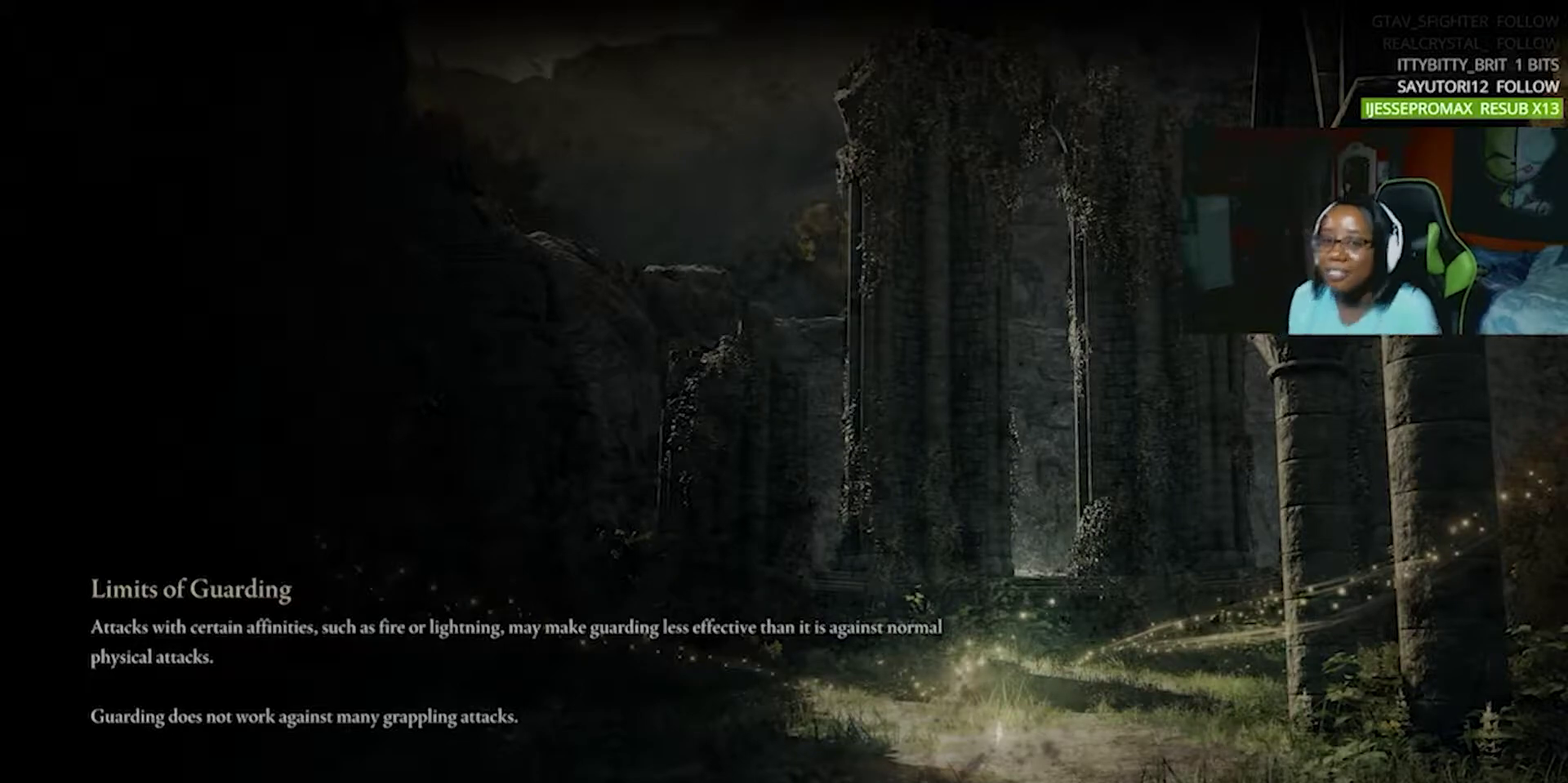
{"buttons": [], "events": []}
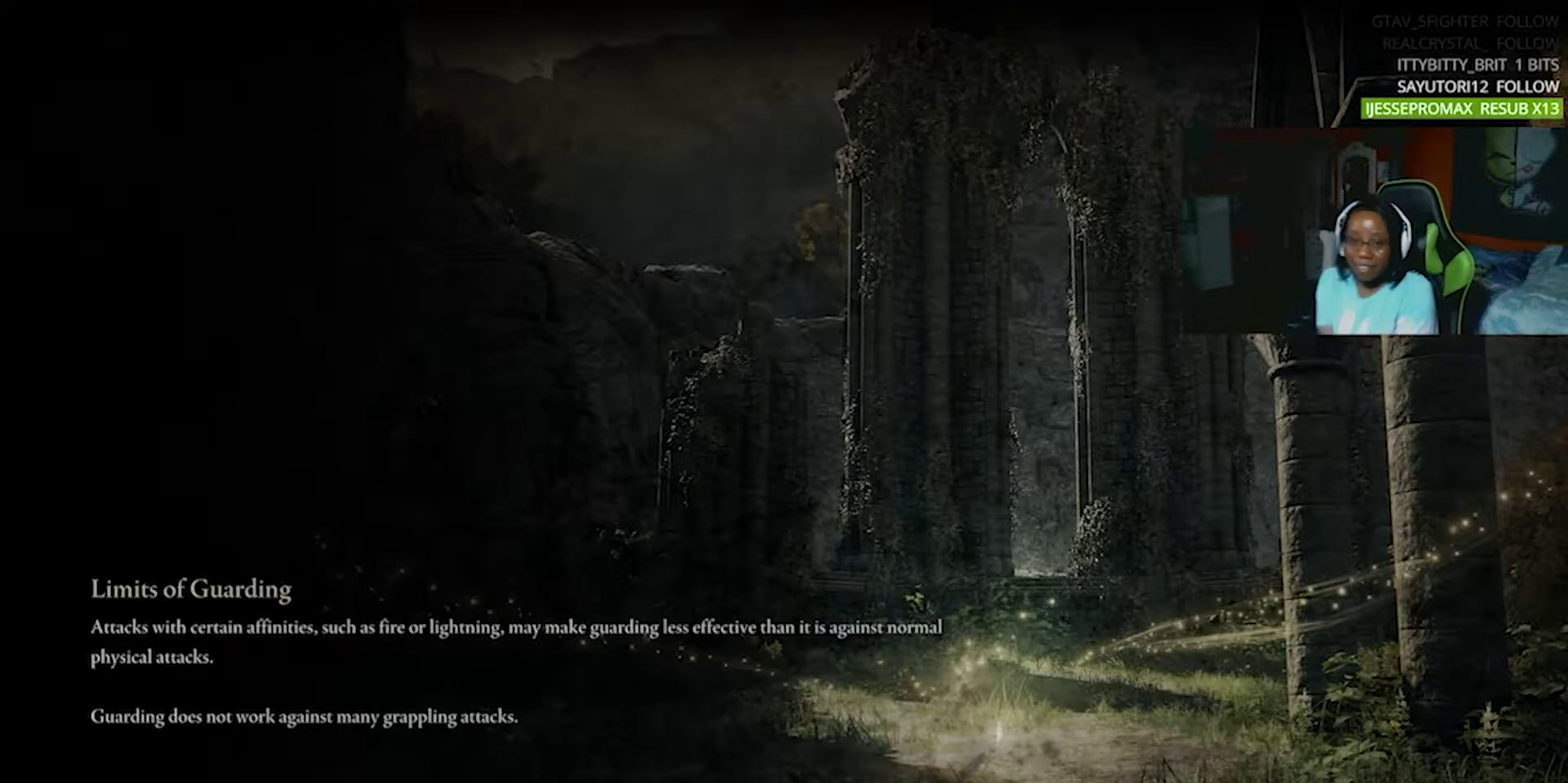
{"buttons": ["CIRCLE"], "events": [[100, "CIRCLE", "down"]]}
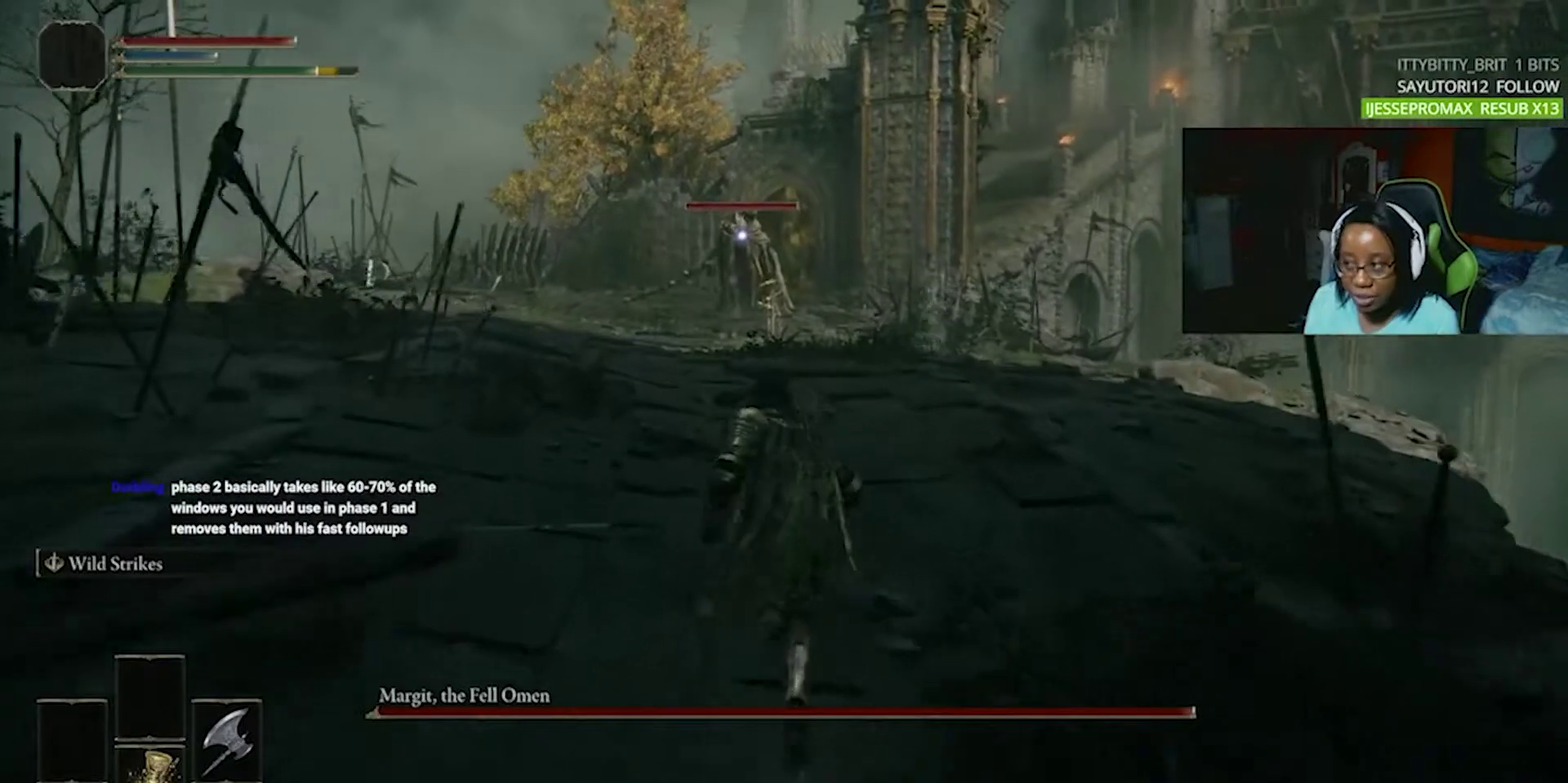
{"buttons": ["CIRCLE"], "events": []}
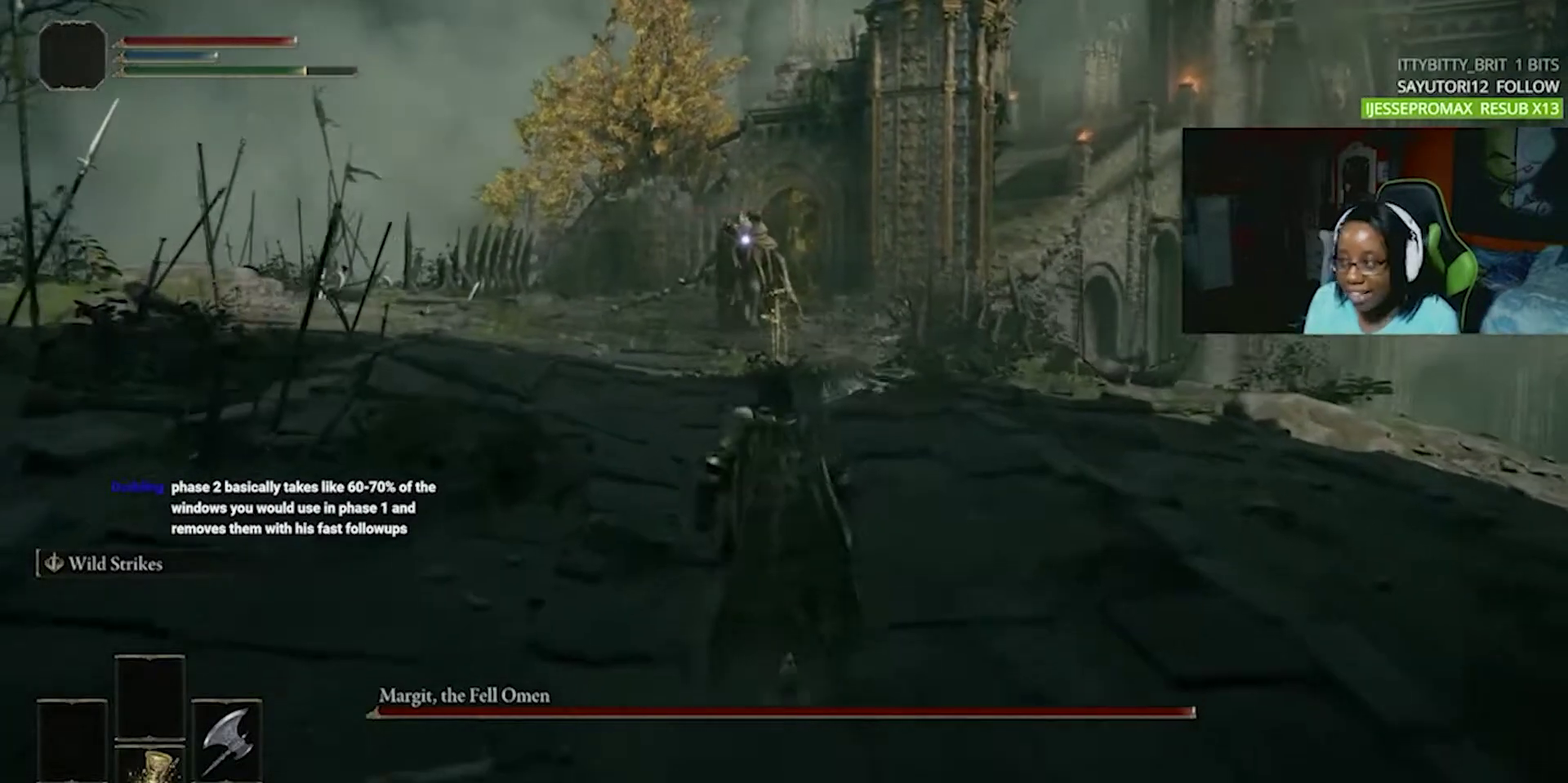
{"buttons": ["CIRCLE"], "events": []}